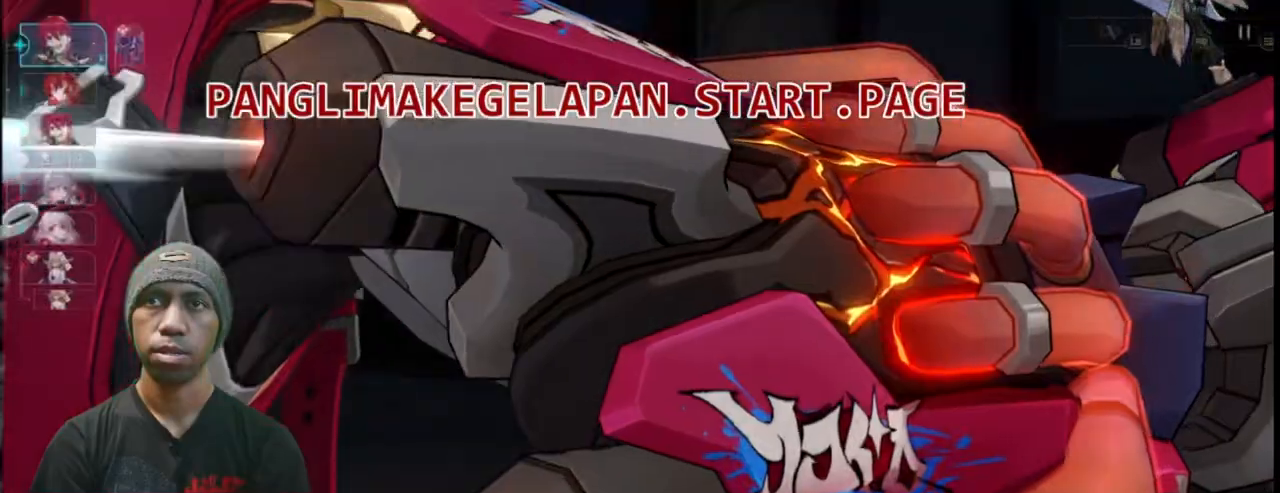
Gameplay with a controller (PlayStation layout); each line is a JSON object with the inputs held at the frame after it. "events" lists button and stick changes between this image and that frame as [ms after this image, input, new state], when the widget could be followed in between. Not read: L3 R3 TOUCHPAD right_stick.
{"buttons": ["R2"], "left_stick": "center", "events": []}
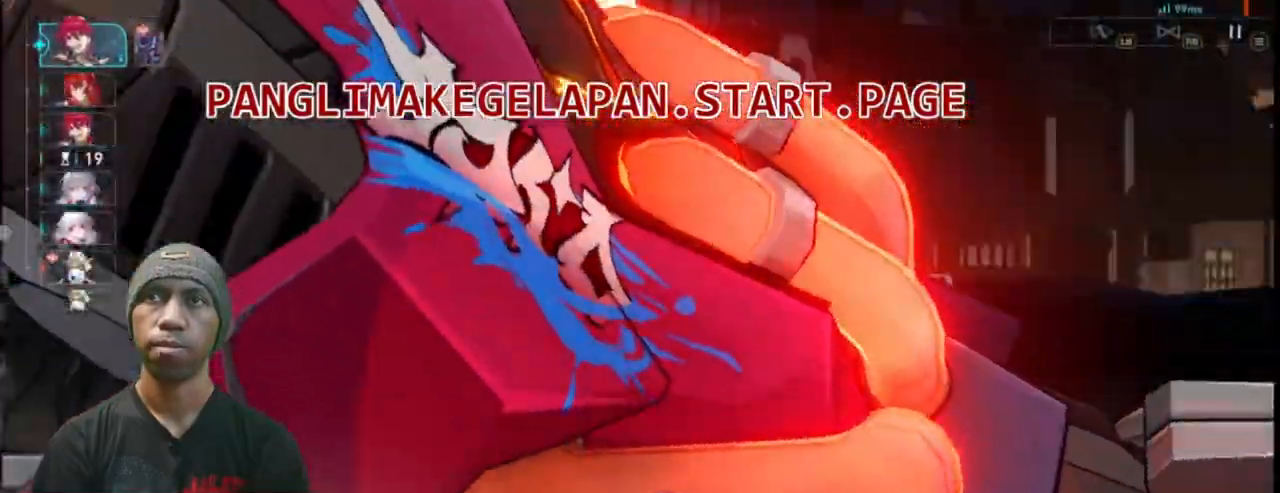
{"buttons": ["R2"], "left_stick": "center", "events": []}
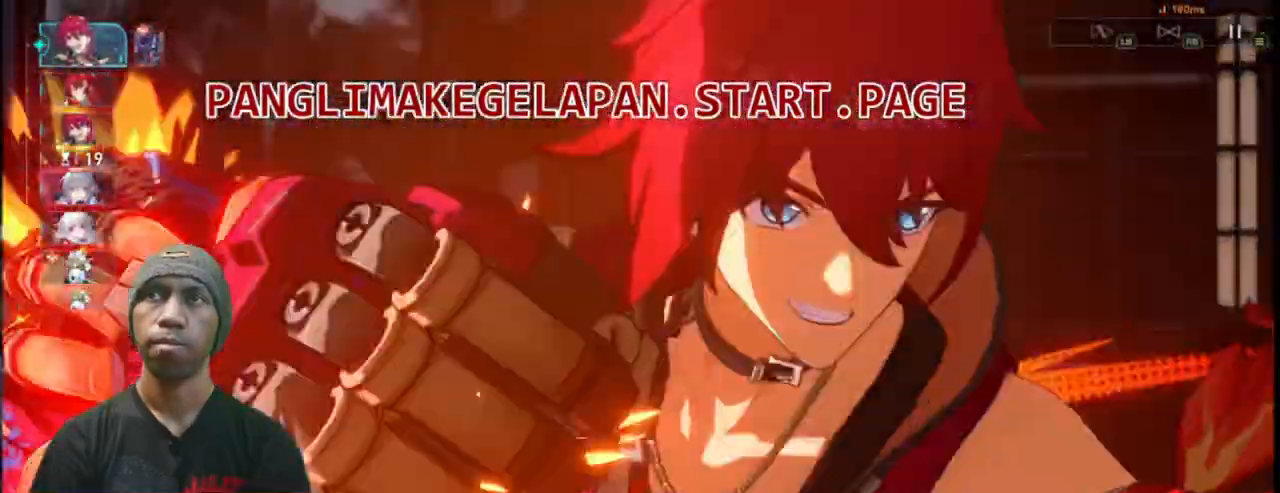
{"buttons": ["R2"], "left_stick": "center"}
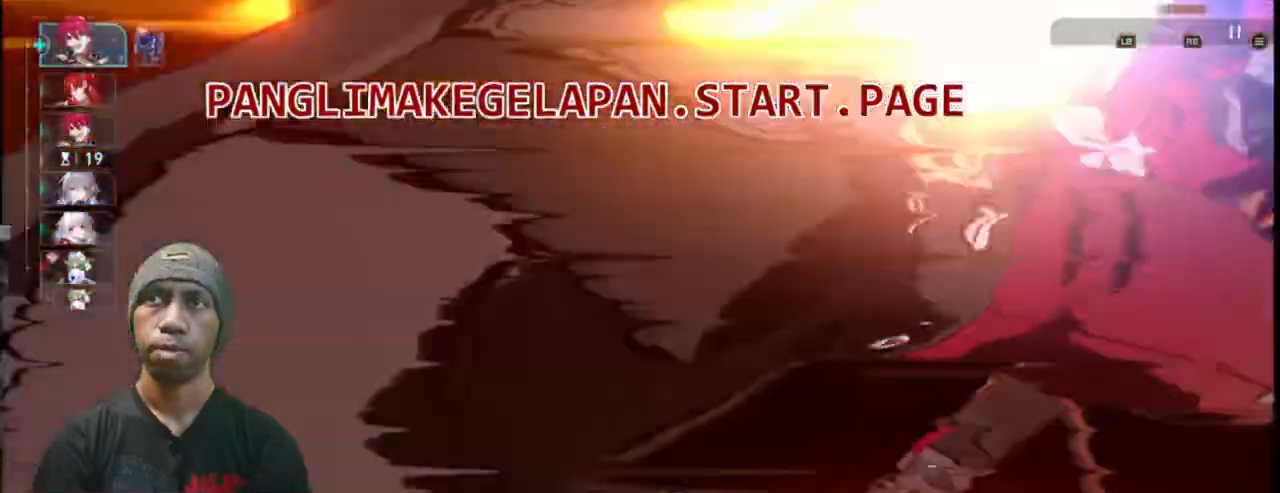
{"buttons": ["R2"], "left_stick": "center", "events": []}
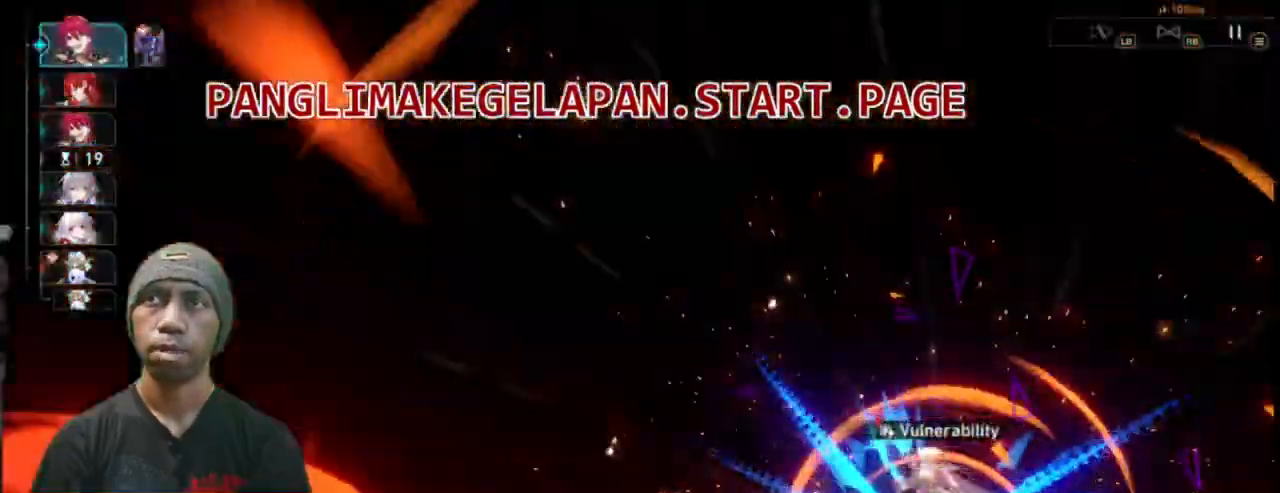
{"buttons": ["R2"], "left_stick": "center"}
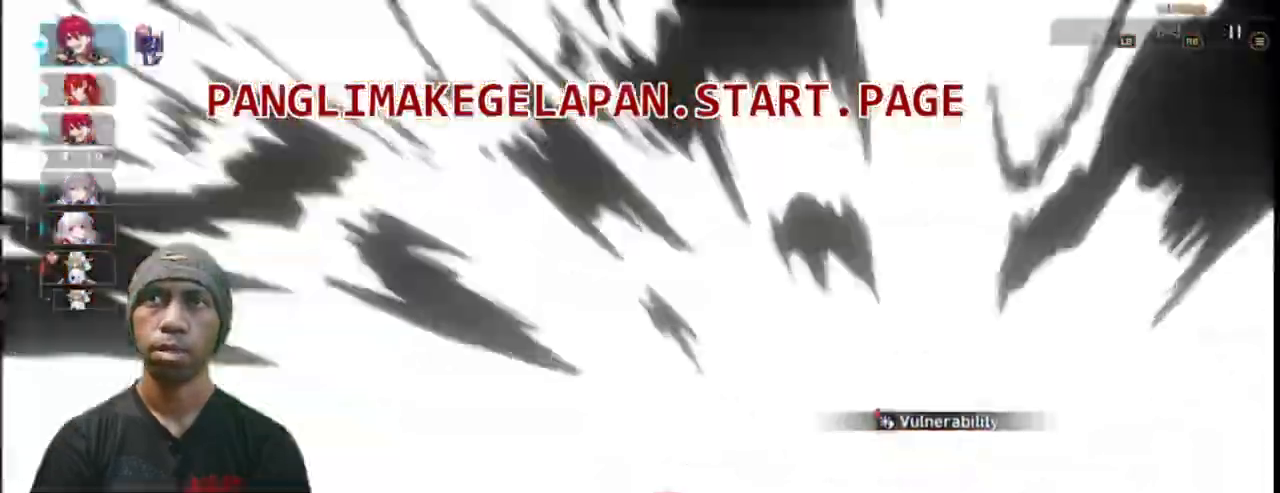
{"buttons": ["R2"], "left_stick": "center"}
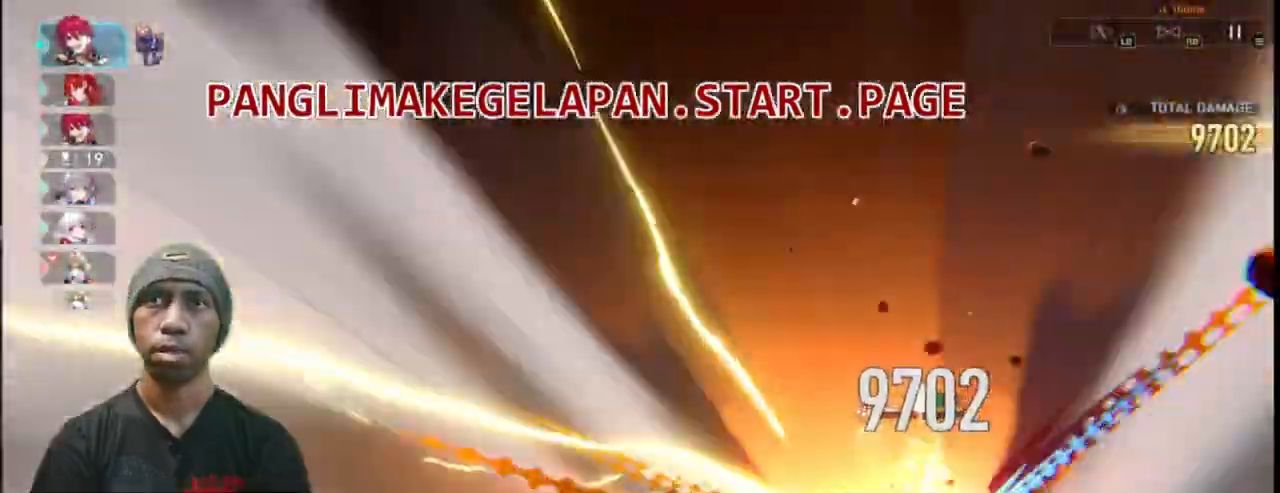
{"buttons": ["R2"], "left_stick": "center", "events": []}
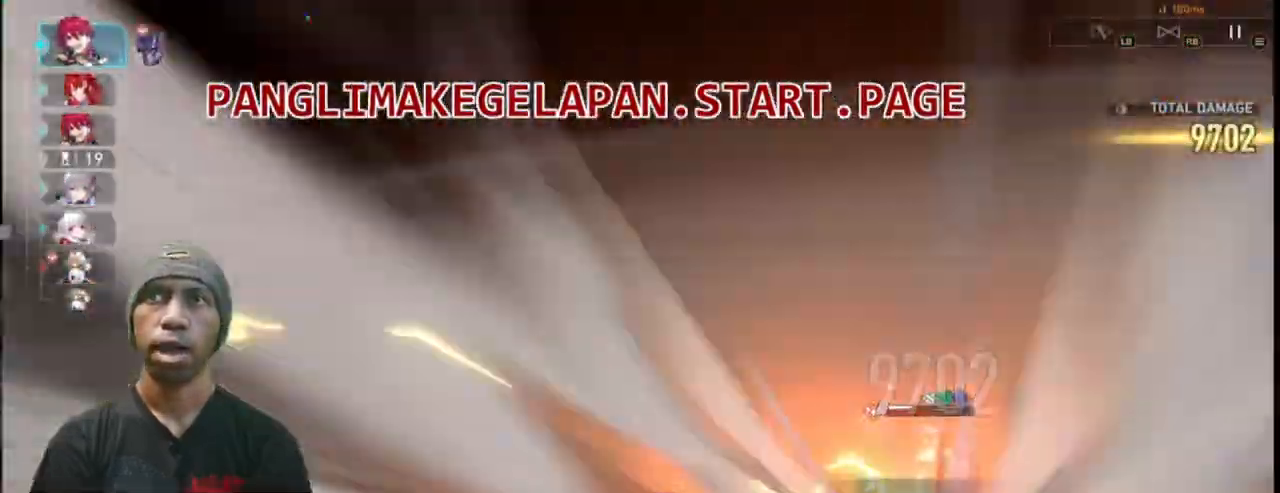
{"buttons": ["R2"], "left_stick": "center", "events": [[217, "L2", "down"], [233, "L2", "up"]]}
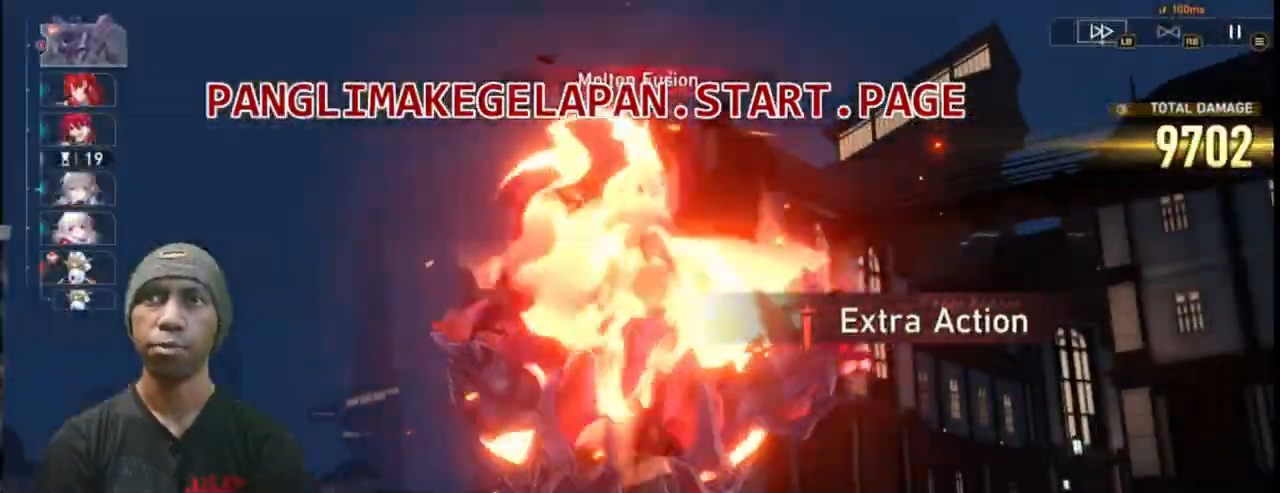
{"buttons": ["R2"], "left_stick": "center", "events": []}
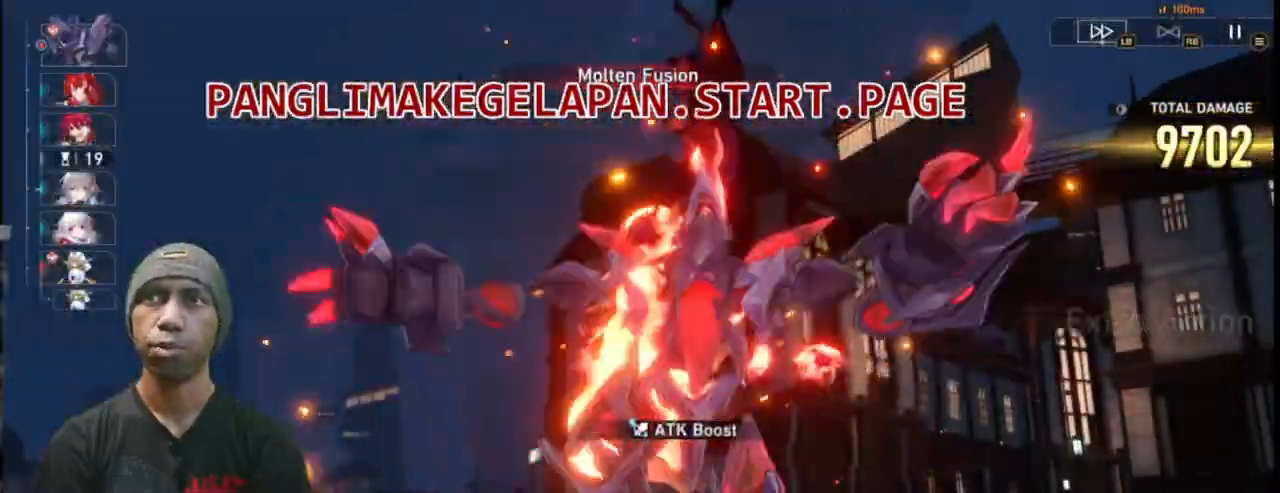
{"buttons": ["R2"], "left_stick": "center", "events": []}
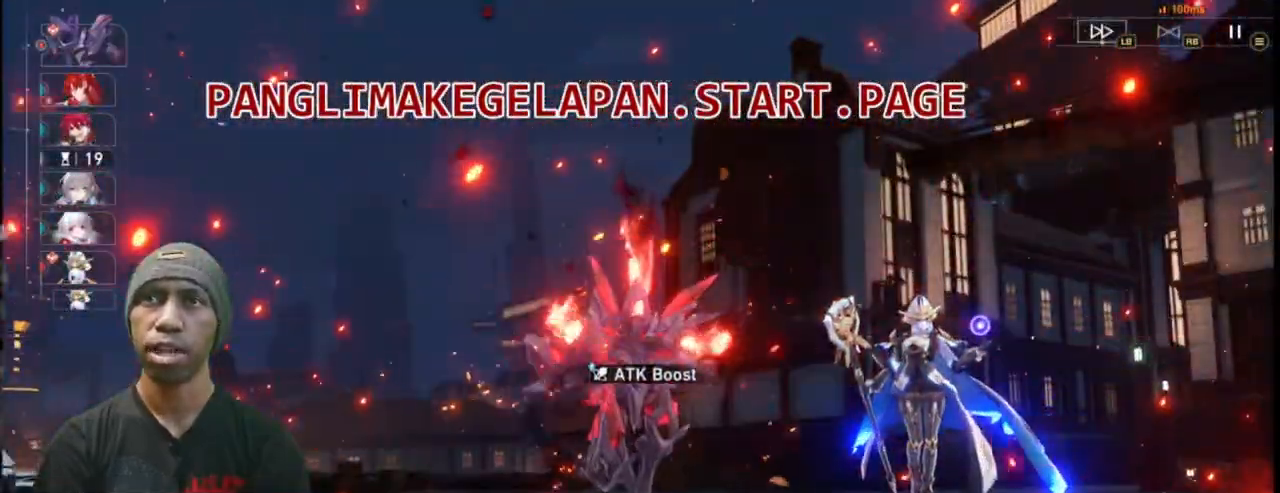
{"buttons": ["R2"], "left_stick": "center", "events": [[450, "R1", "down"], [500, "R1", "up"]]}
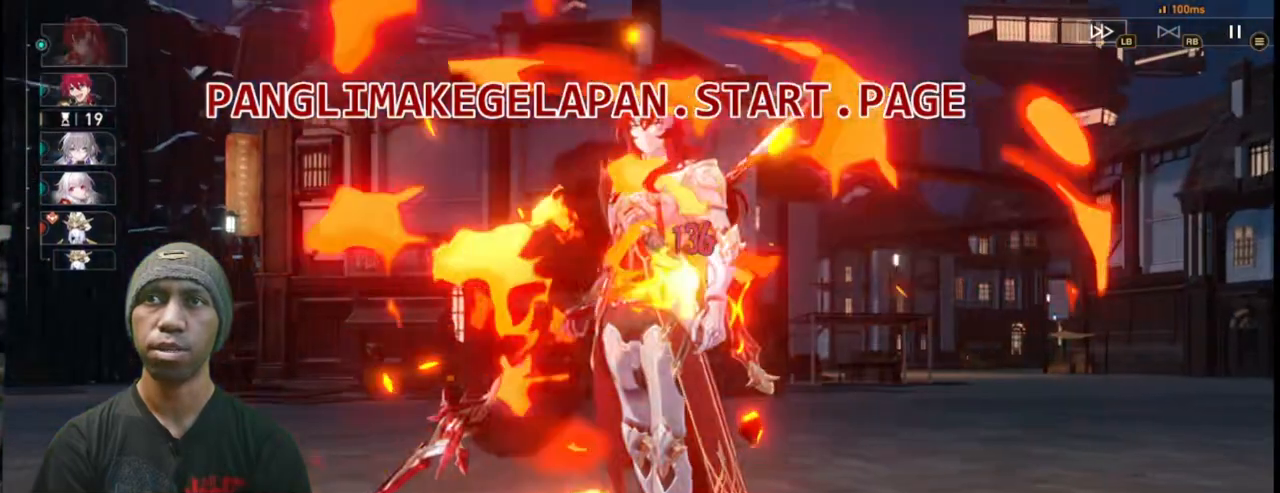
{"buttons": ["R2"], "left_stick": "center", "events": []}
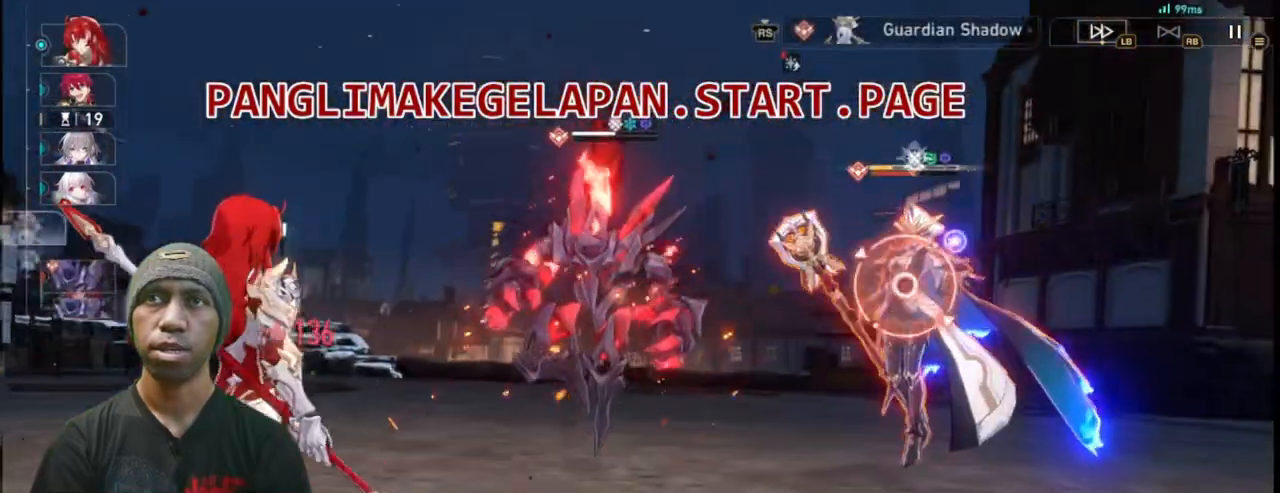
{"buttons": ["R2"], "left_stick": "center", "events": []}
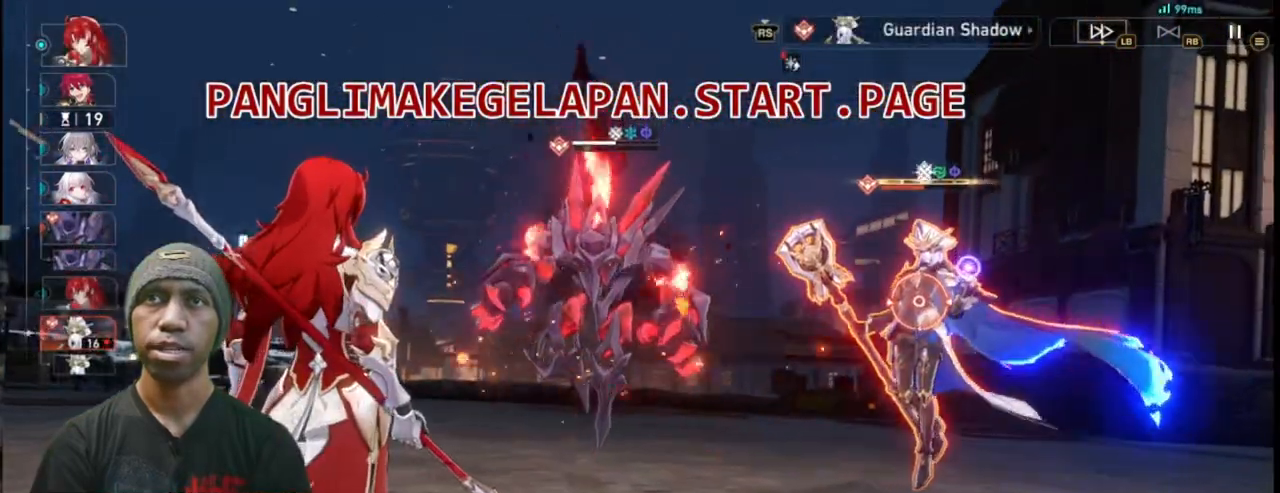
{"buttons": ["R2"], "left_stick": "center", "events": []}
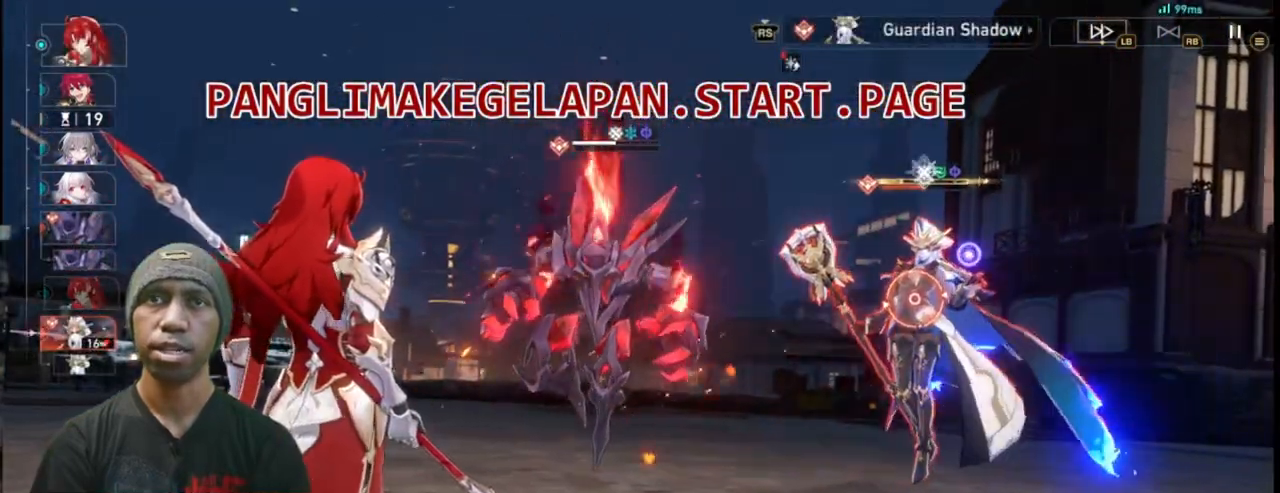
{"buttons": ["R2"], "left_stick": "center", "events": [[200, "TRIANGLE", "down"], [250, "TRIANGLE", "up"]]}
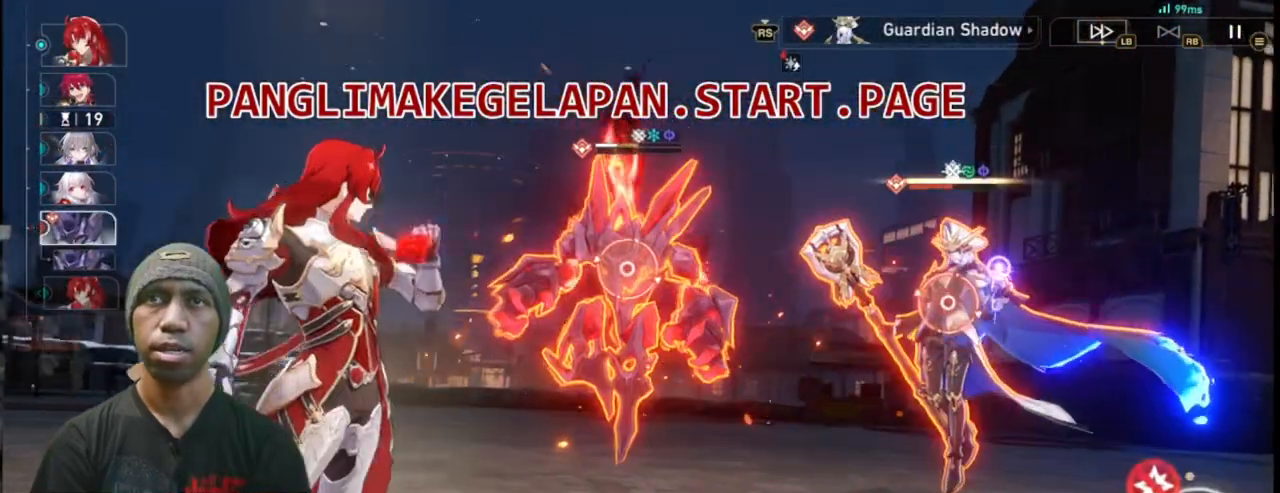
{"buttons": ["R2"], "left_stick": "center", "events": []}
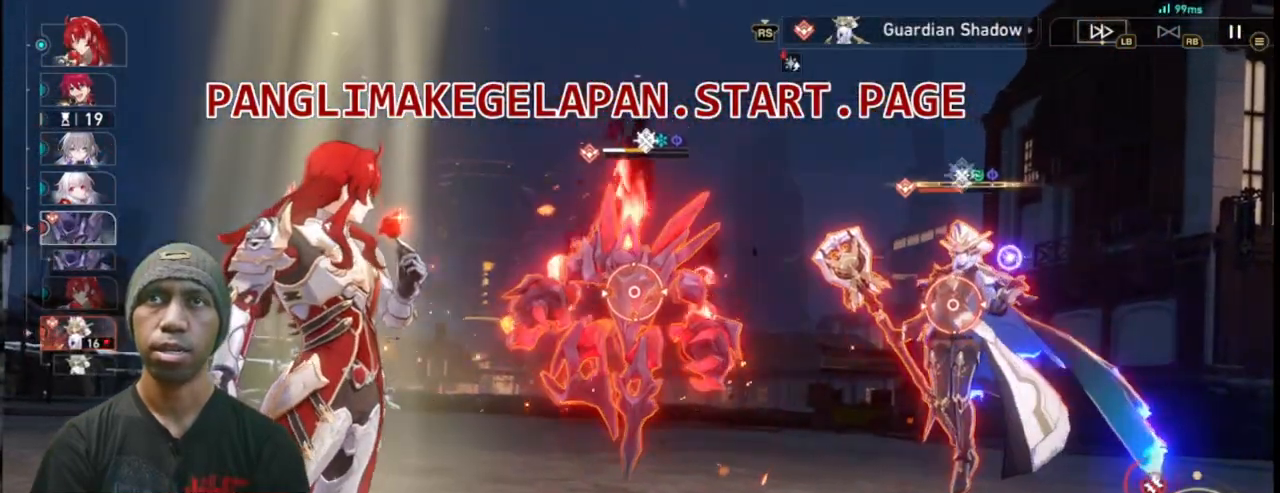
{"buttons": ["R2"], "left_stick": "center", "events": []}
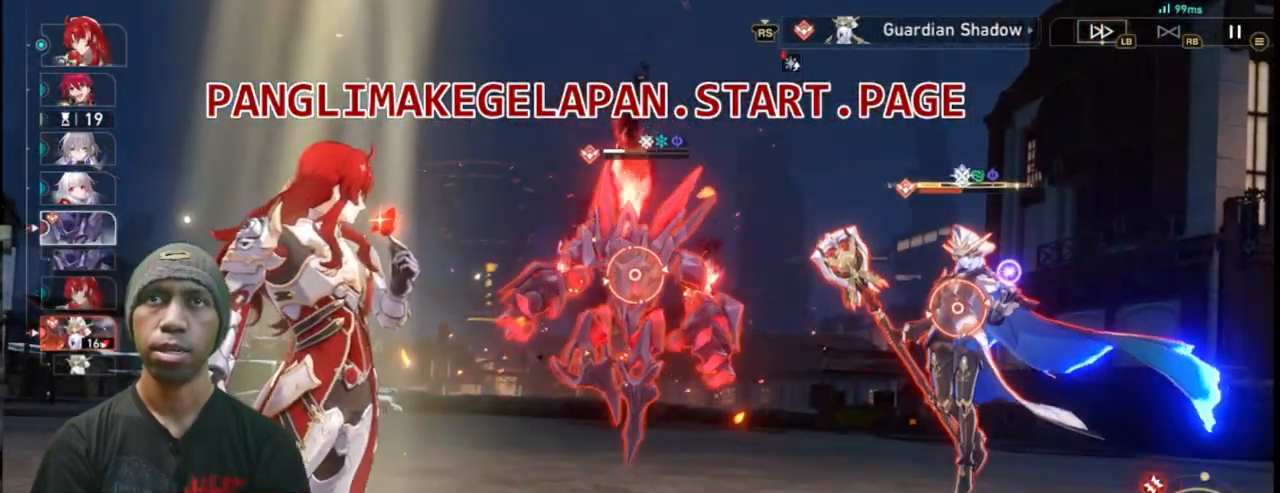
{"buttons": ["R2"], "left_stick": "center", "events": [[17, "left_stick", "left"], [200, "left_stick", "center"]]}
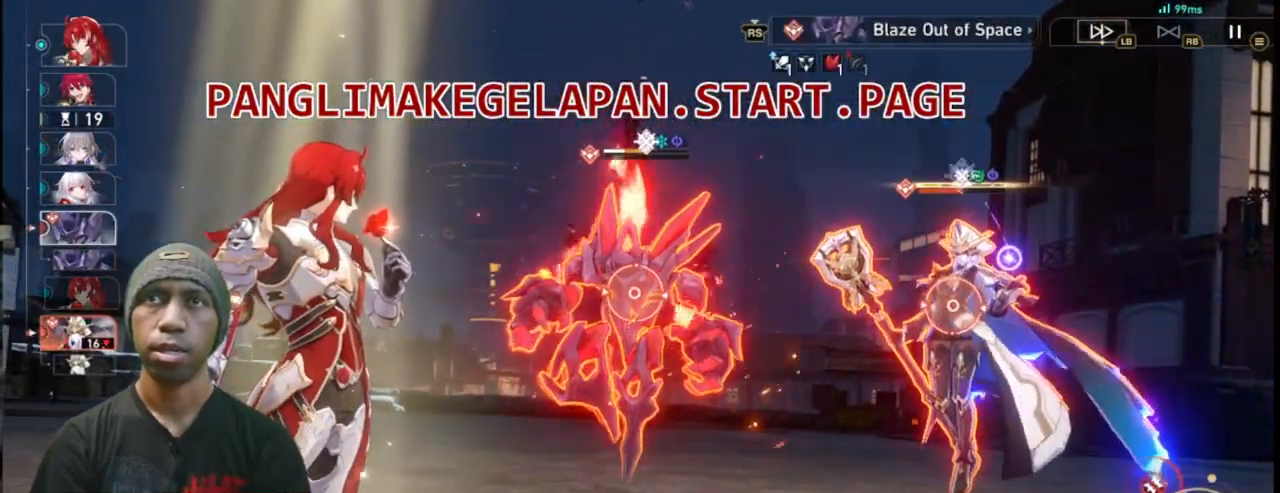
{"buttons": ["R2"], "left_stick": "center", "events": [[17, "left_stick", "left"], [217, "left_stick", "center"]]}